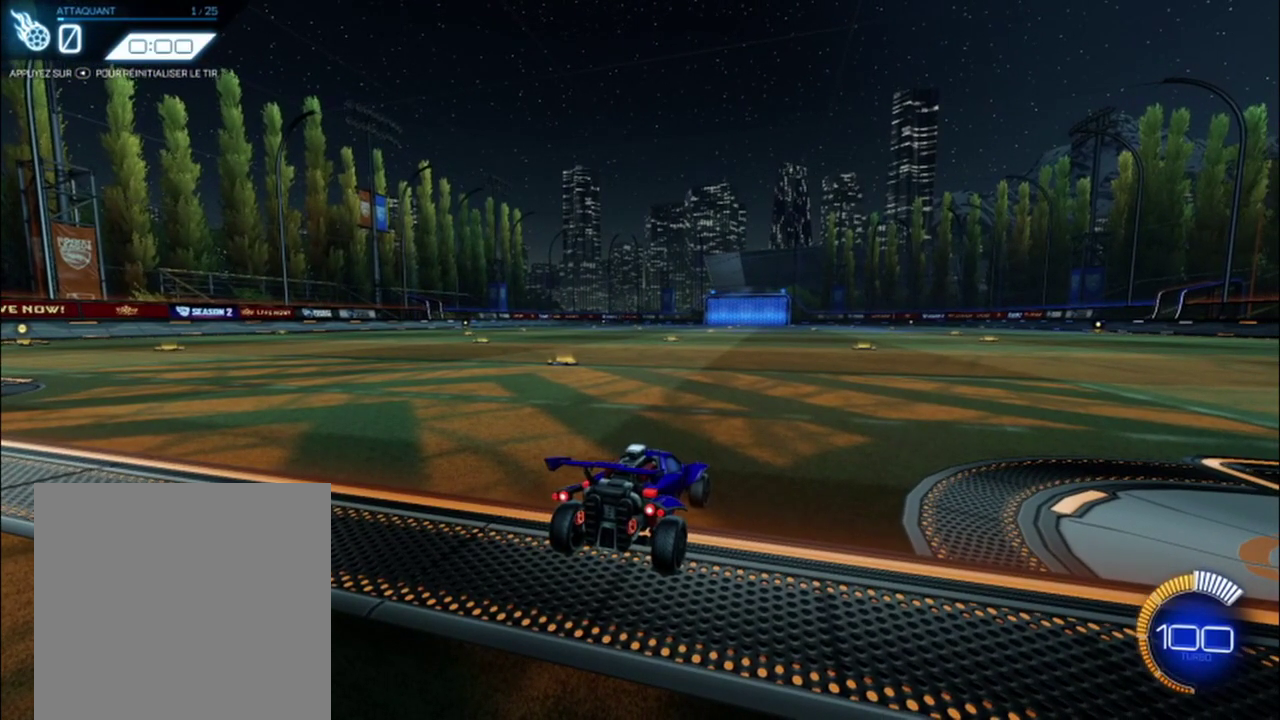
Gameplay with a controller (Xbox layout); each line is a JSON object with the inputs held at the frame after it. "events" lists button and stick changes between this image and that frame as [ms after this image, input, new state], when the widget could be followed in between. Not read: R3 right_stick.
{"buttons": ["SELECT"], "left_stick": "center", "events": [[500, "SELECT", "down"]]}
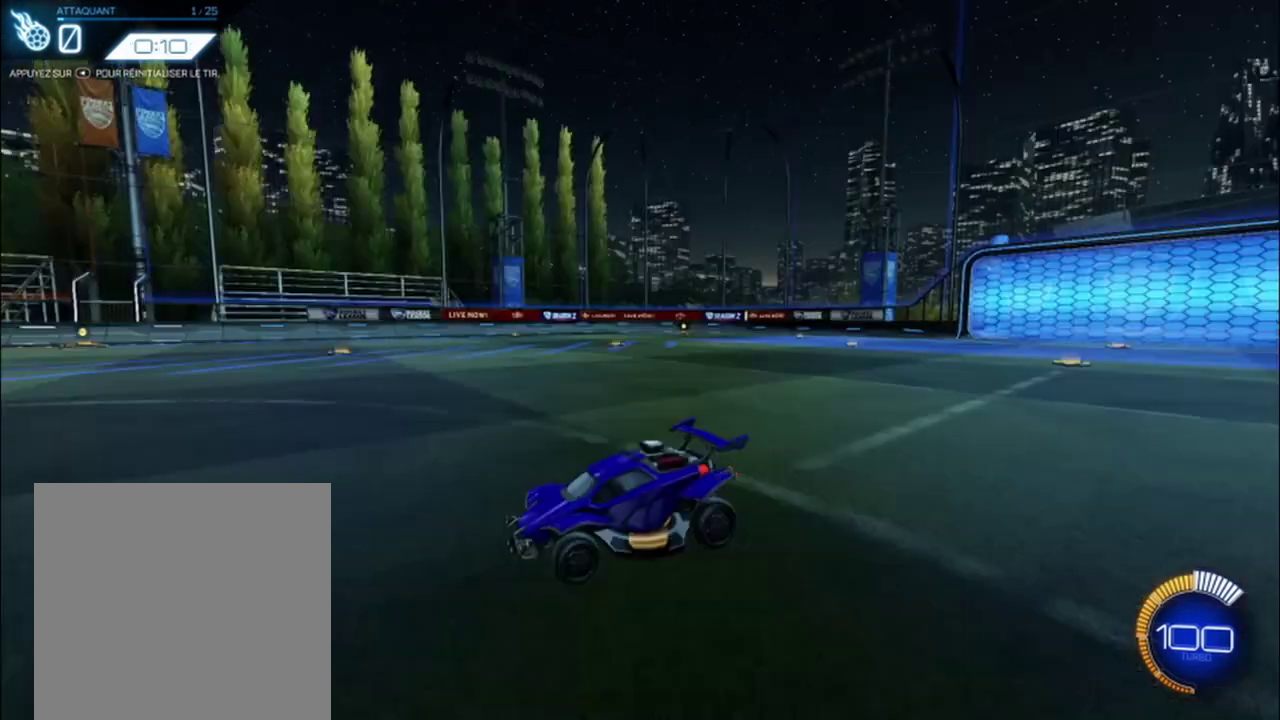
{"buttons": [], "left_stick": "center", "events": [[83, "SELECT", "up"]]}
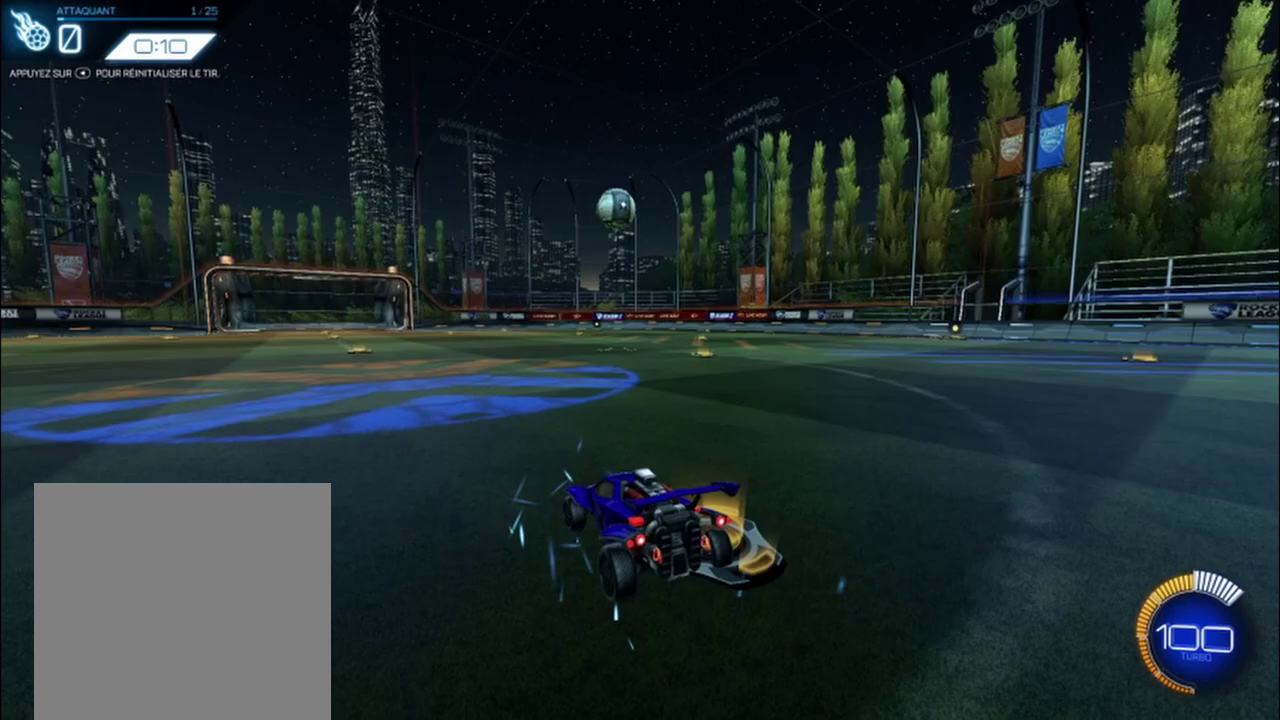
{"buttons": [], "left_stick": "center", "events": [[292, "SELECT", "down"], [417, "SELECT", "up"]]}
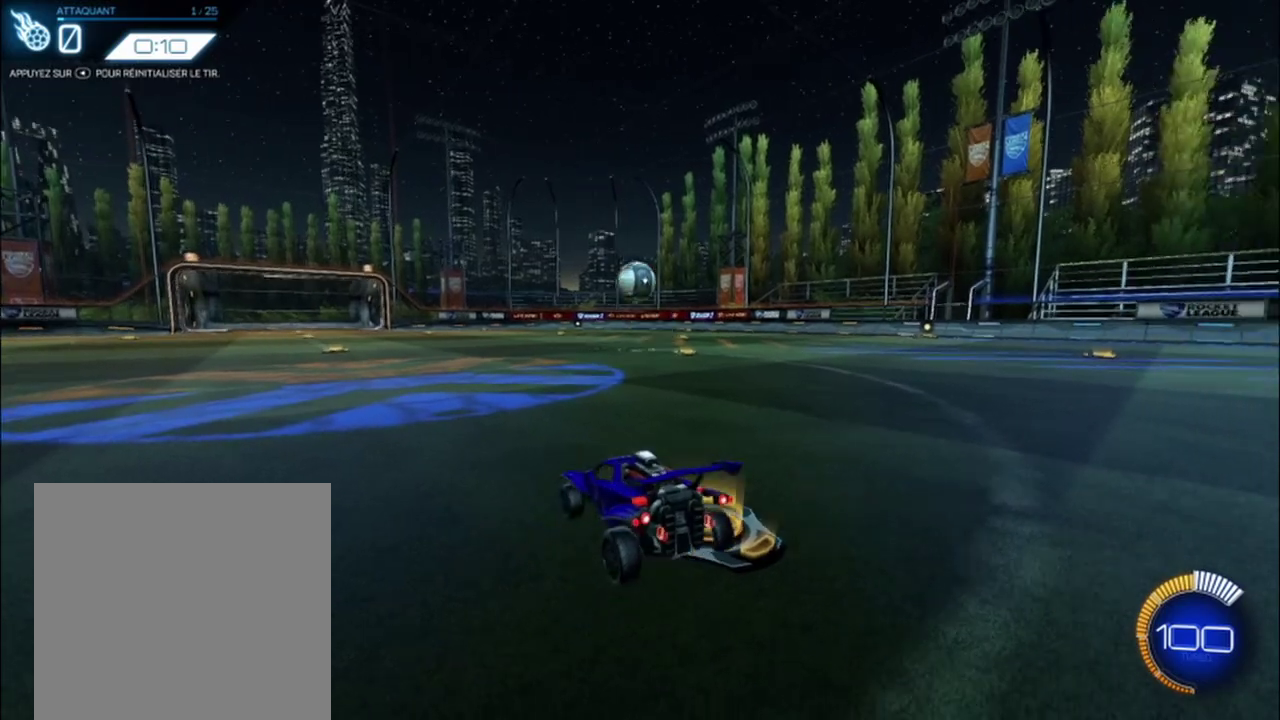
{"buttons": ["B", "R2"], "left_stick": "center", "events": [[83, "B", "down"], [83, "R2", "down"], [125, "A", "down"], [125, "left_stick", "down"], [250, "A", "up"], [250, "left_stick", "center"], [375, "A", "down"], [375, "left_stick", "down"], [500, "A", "up"], [500, "left_stick", "center"]]}
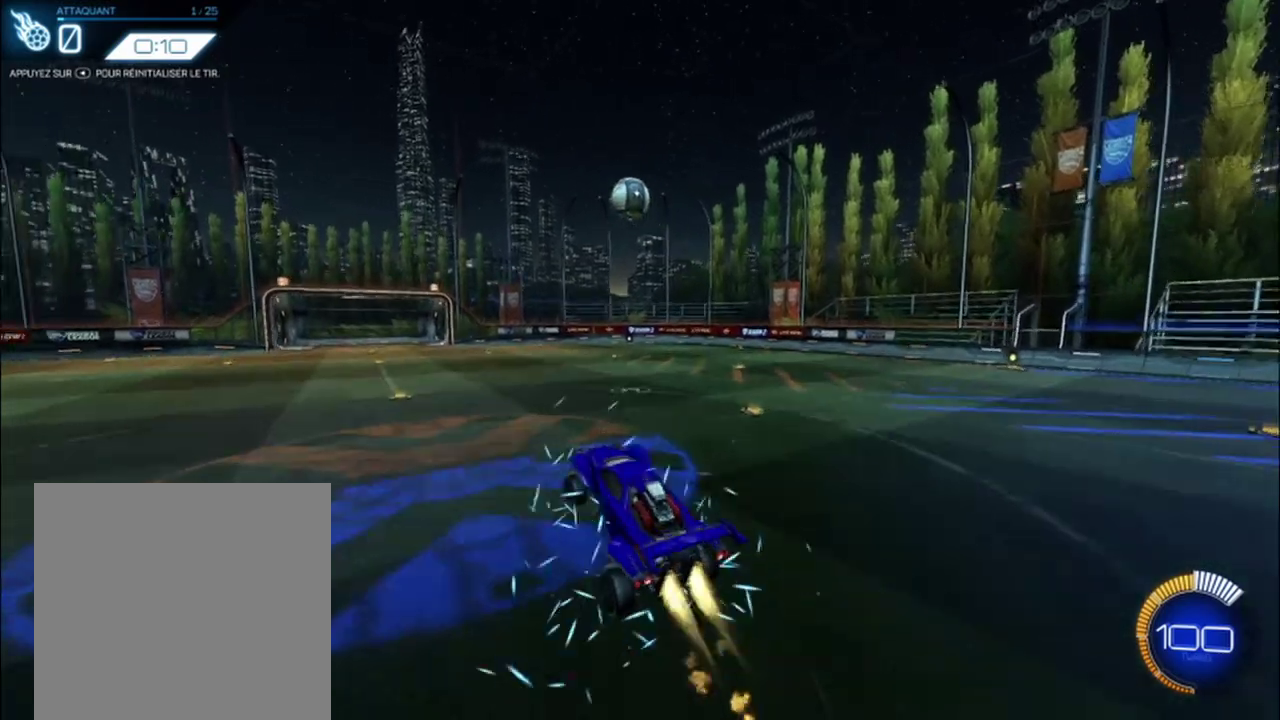
{"buttons": ["B", "R2"], "left_stick": "up", "events": [[125, "left_stick", "down"], [250, "left_stick", "center"], [417, "left_stick", "up"]]}
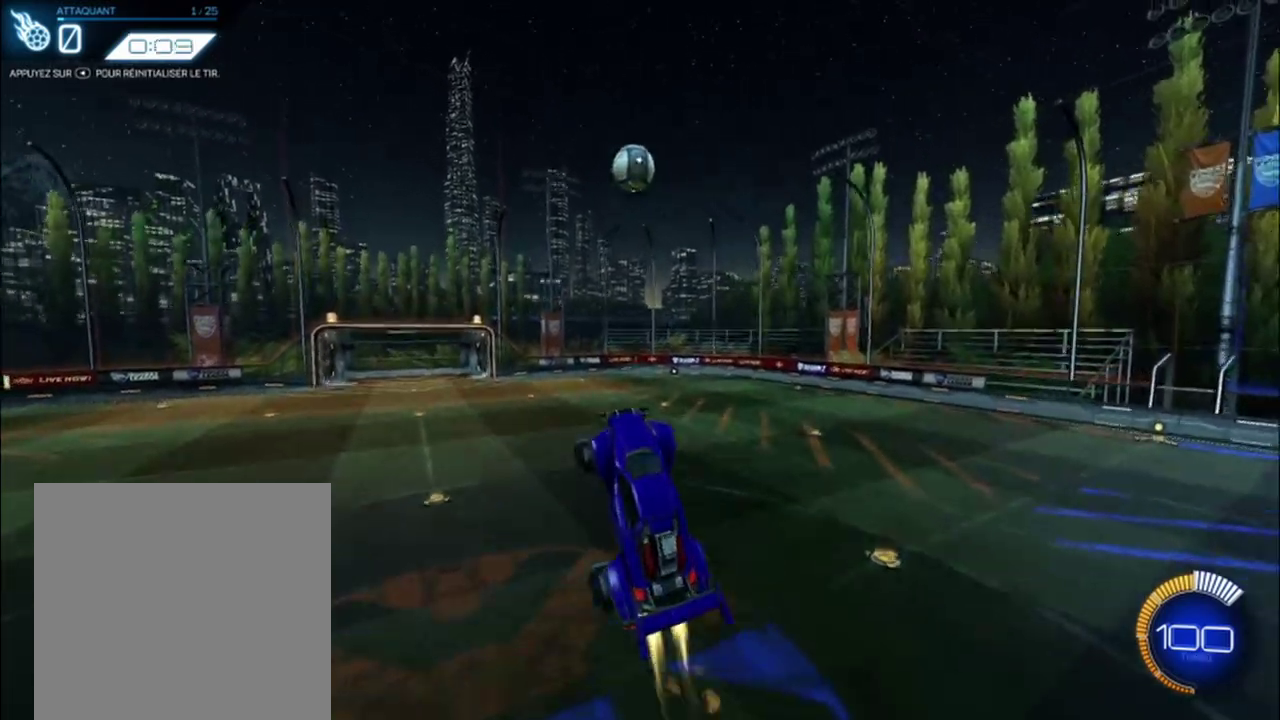
{"buttons": ["B", "R2"], "left_stick": "center", "events": [[83, "left_stick", "center"], [208, "left_stick", "up"], [333, "left_stick", "center"]]}